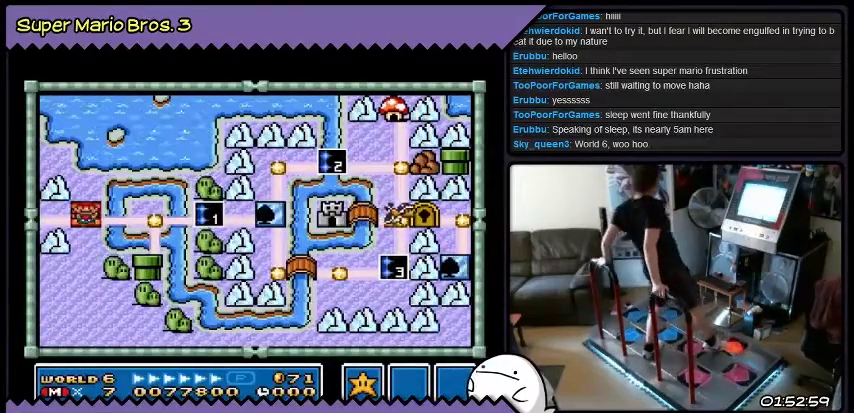
Gameplay with a controller (Nintendo layout); each line is a JSON object with the inputs held at the frame after it. "events" lists button and stick changes between this image and that frame as [ms after this image, input, new state], when the widget could be followed in between. Not read: L3 R3.
{"buttons": ["X"], "events": [[300, "X", "down"]]}
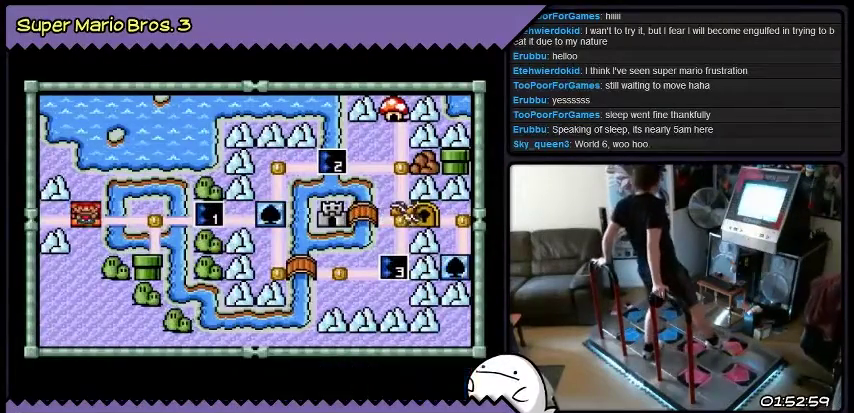
{"buttons": [], "events": [[34, "X", "up"]]}
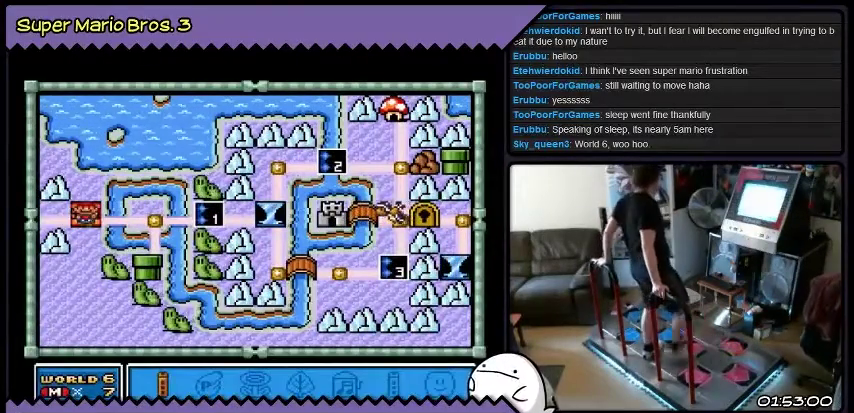
{"buttons": ["DPAD_RIGHT"], "events": [[300, "DPAD_RIGHT", "down"]]}
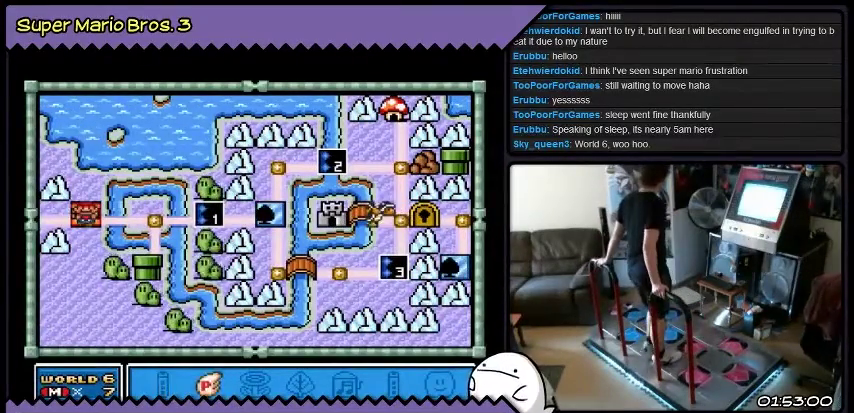
{"buttons": [], "events": [[34, "DPAD_RIGHT", "up"]]}
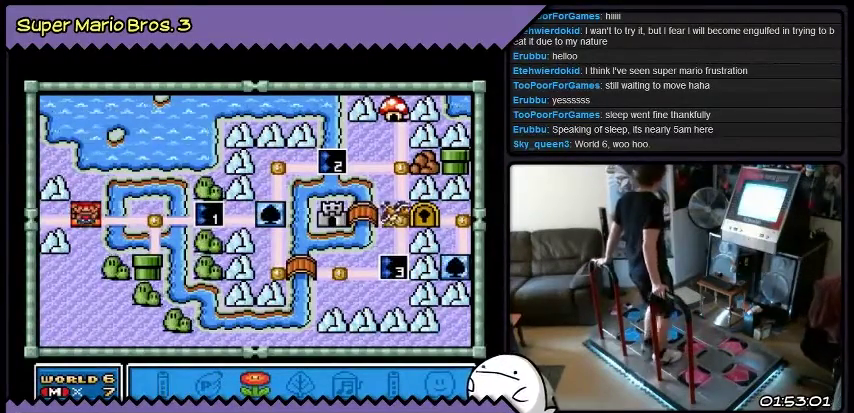
{"buttons": [], "events": [[33, "B", "down"], [267, "B", "up"]]}
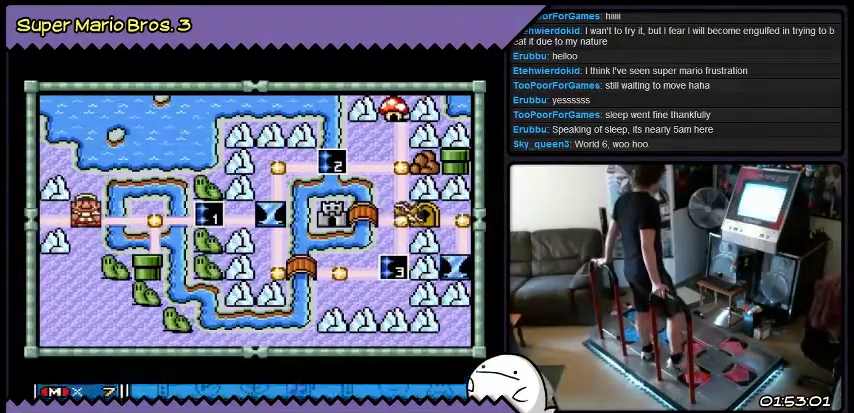
{"buttons": [], "events": [[267, "DPAD_RIGHT", "down"], [501, "DPAD_RIGHT", "up"]]}
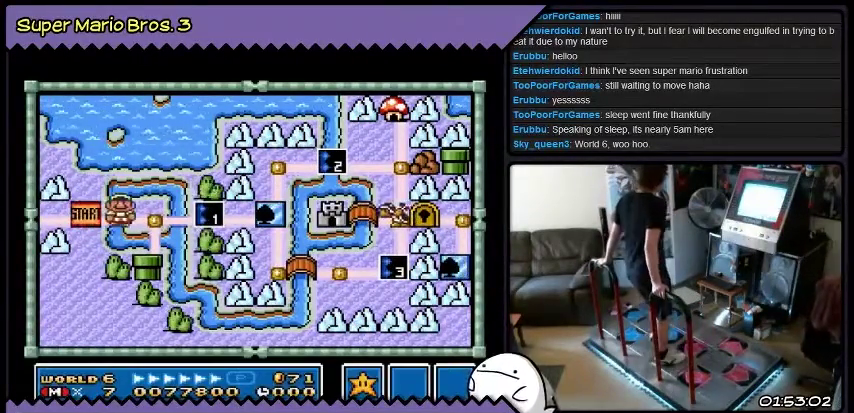
{"buttons": ["DPAD_RIGHT"], "events": [[167, "DPAD_RIGHT", "down"]]}
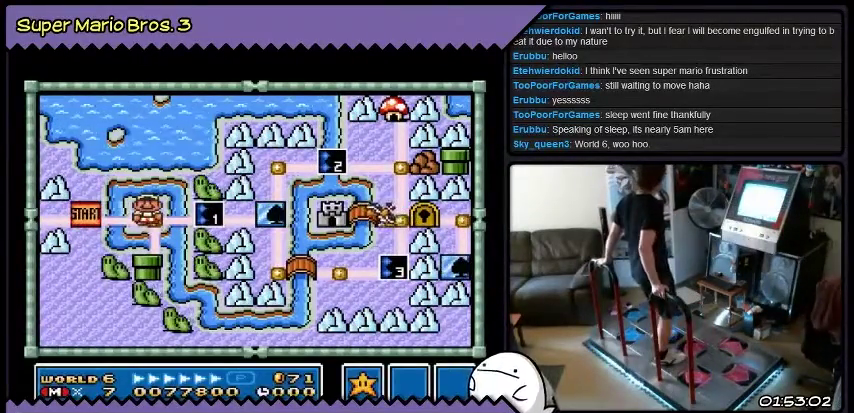
{"buttons": [], "events": [[334, "DPAD_RIGHT", "up"]]}
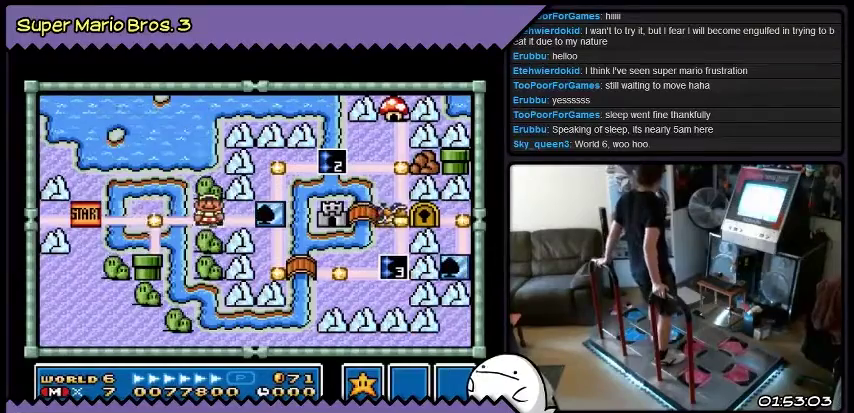
{"buttons": ["B"], "events": [[300, "B", "down"]]}
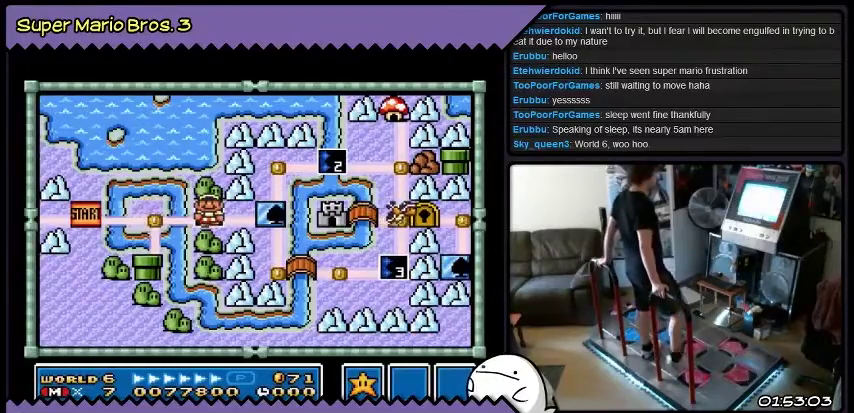
{"buttons": [], "events": [[34, "B", "up"]]}
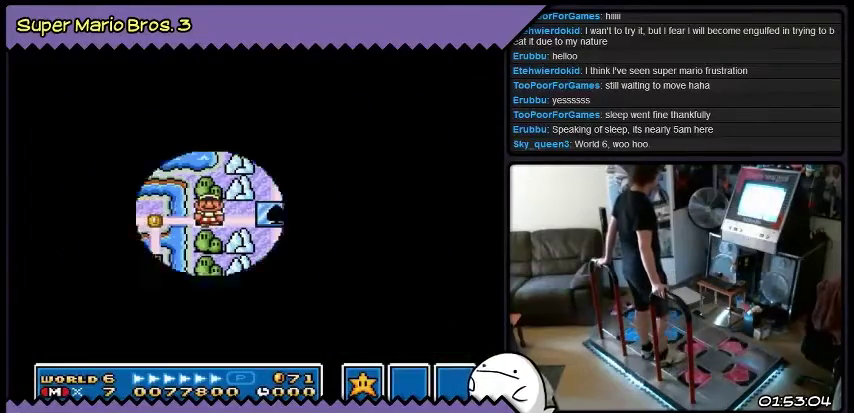
{"buttons": [], "events": []}
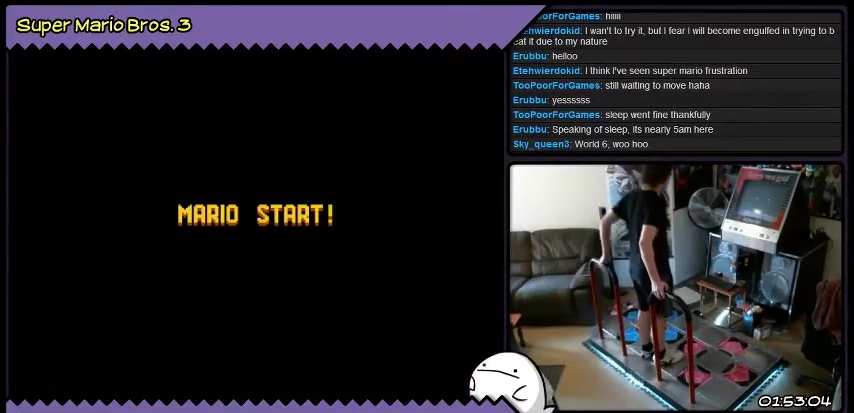
{"buttons": ["DPAD_RIGHT"], "events": [[501, "DPAD_RIGHT", "down"]]}
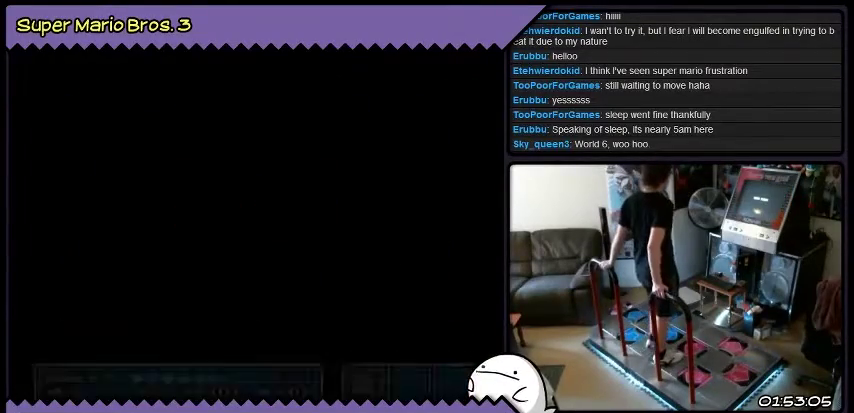
{"buttons": ["DPAD_RIGHT"], "events": []}
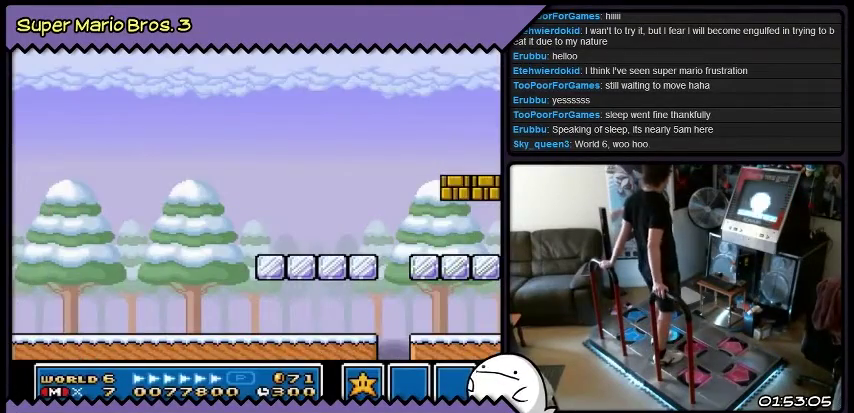
{"buttons": ["DPAD_RIGHT"], "events": []}
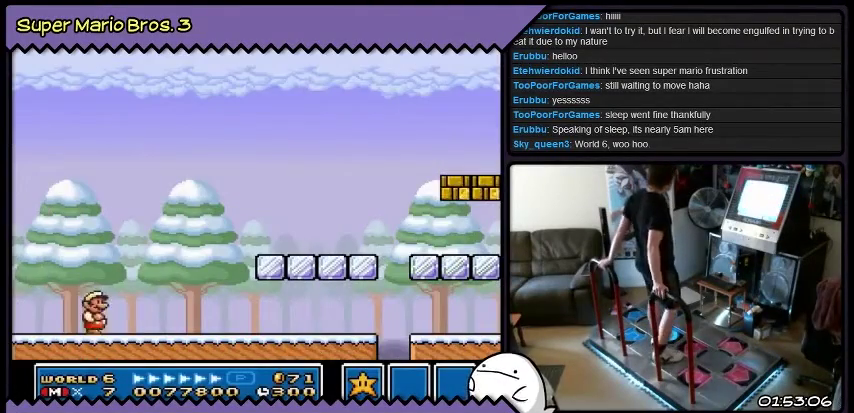
{"buttons": ["B", "DPAD_RIGHT"], "events": [[267, "B", "down"]]}
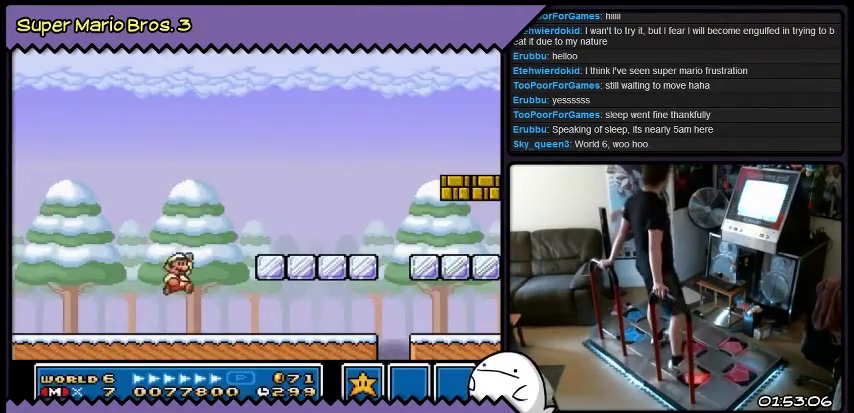
{"buttons": ["DPAD_RIGHT"], "events": [[334, "B", "up"]]}
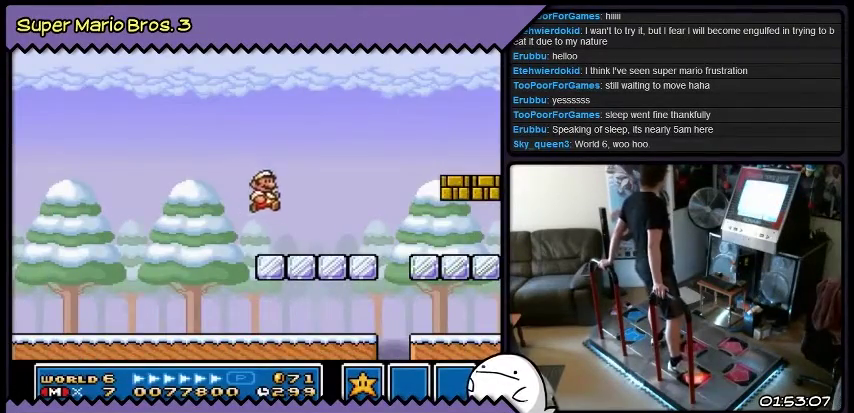
{"buttons": ["B", "DPAD_RIGHT"], "events": [[300, "B", "down"]]}
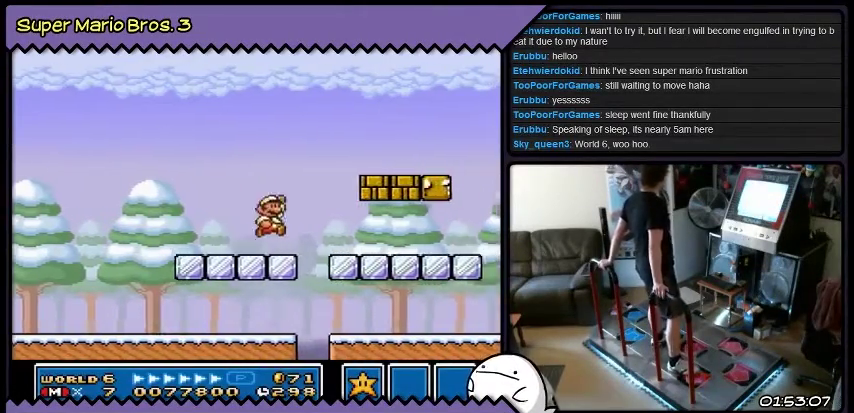
{"buttons": ["DPAD_RIGHT"], "events": [[334, "B", "up"]]}
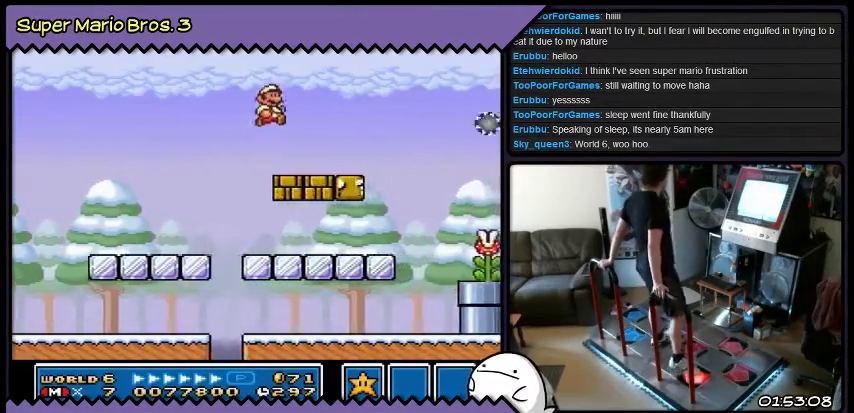
{"buttons": [], "events": [[67, "DPAD_RIGHT", "up"]]}
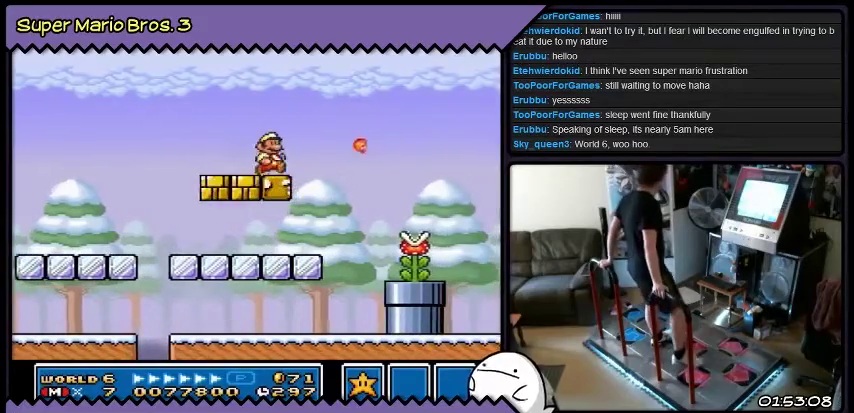
{"buttons": ["Y"], "events": [[334, "Y", "down"], [401, "Y", "up"], [468, "Y", "down"]]}
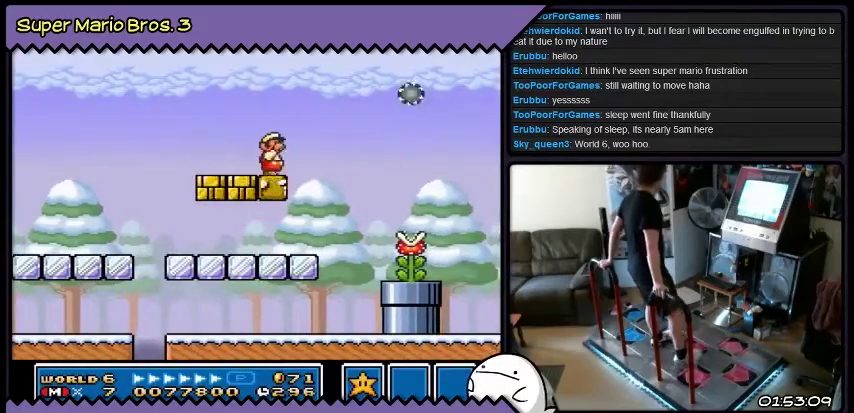
{"buttons": [], "events": [[100, "Y", "up"]]}
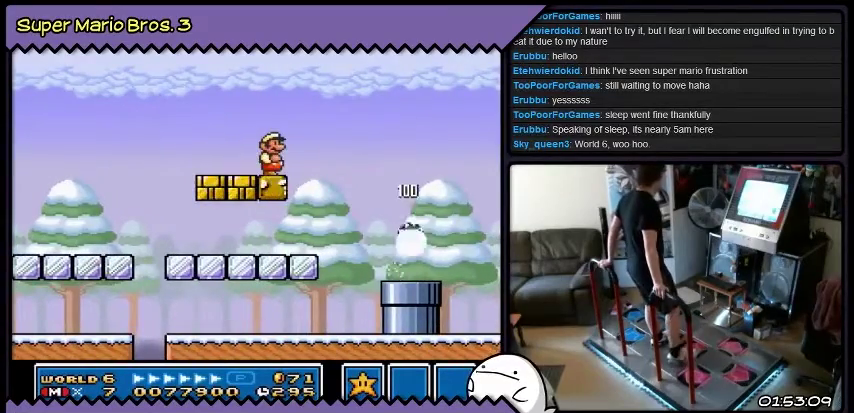
{"buttons": ["B", "DPAD_RIGHT"], "events": [[101, "DPAD_RIGHT", "down"], [334, "B", "down"]]}
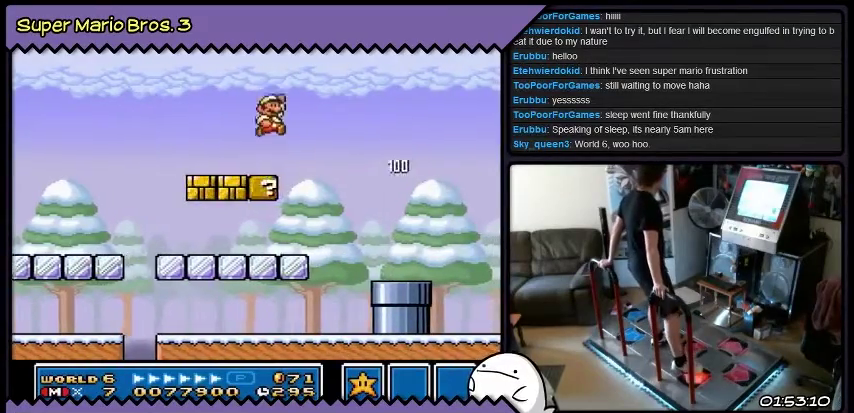
{"buttons": [], "events": [[67, "B", "up"], [267, "DPAD_RIGHT", "up"], [400, "Y", "down"], [467, "Y", "up"]]}
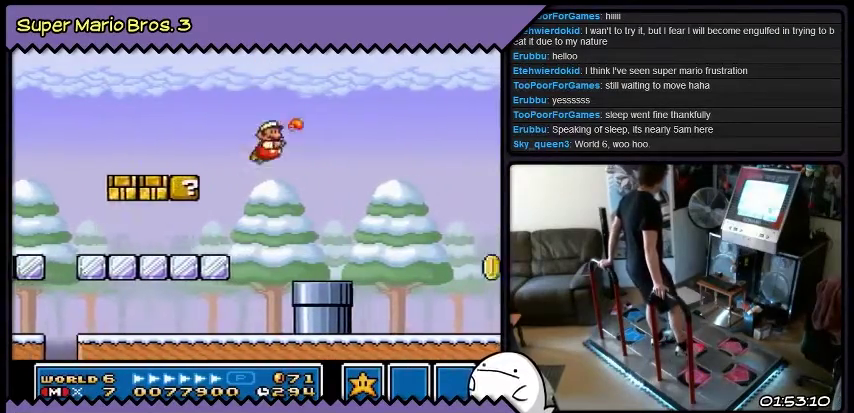
{"buttons": ["Y"], "events": [[101, "Y", "down"], [167, "Y", "up"], [334, "Y", "down"]]}
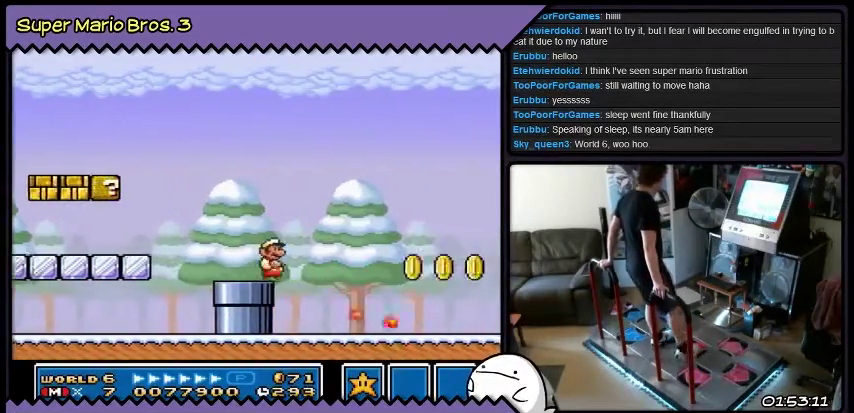
{"buttons": ["Y"], "events": [[33, "DPAD_RIGHT", "down"], [467, "DPAD_RIGHT", "up"]]}
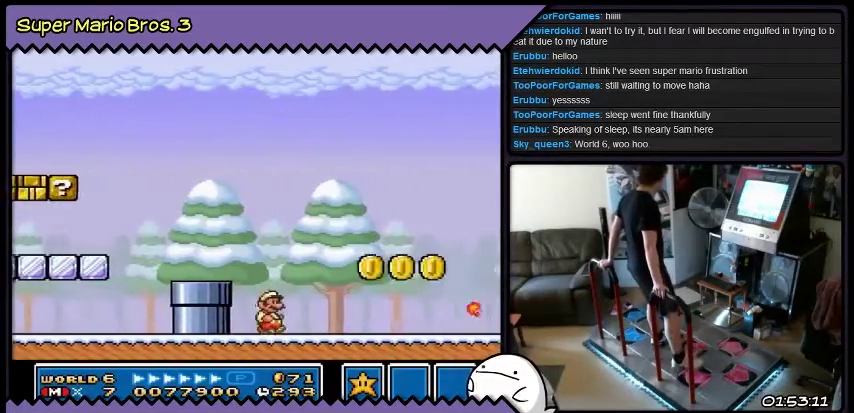
{"buttons": ["Y"], "events": [[134, "B", "down"], [400, "B", "up"]]}